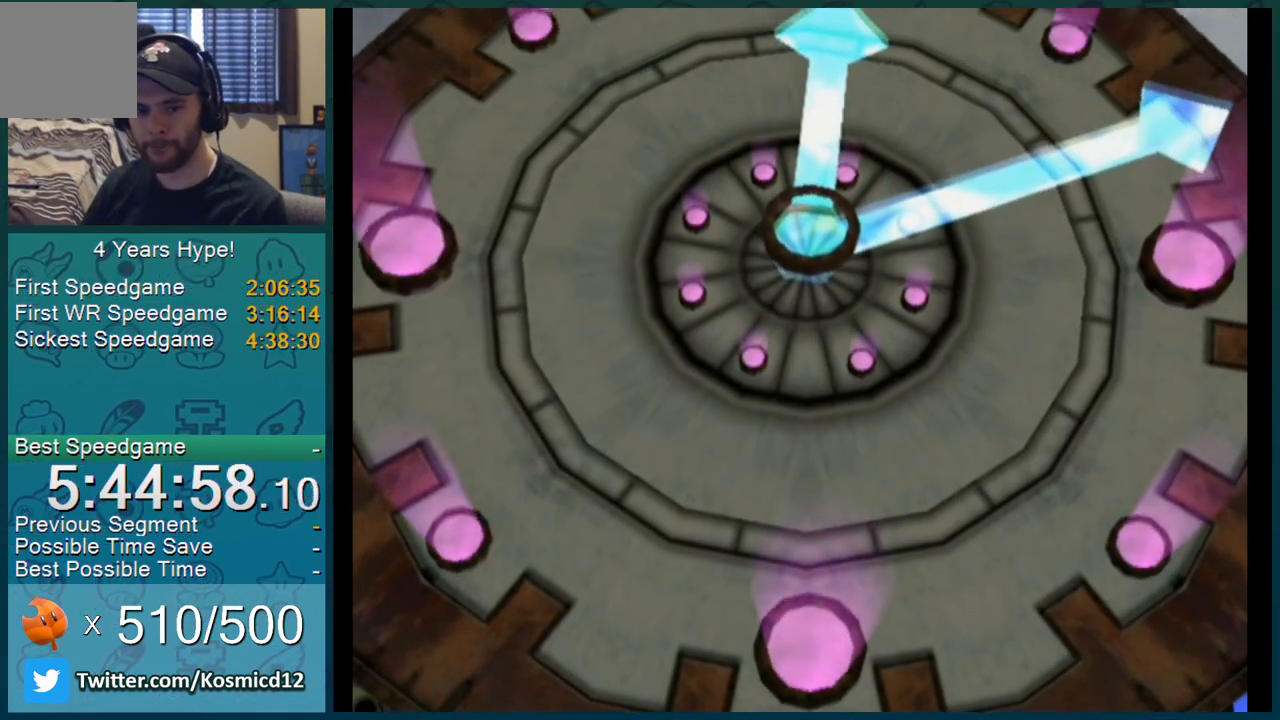
Gameplay with a controller (Nintendo layout); each line is a JSON object with the inputs held at the frame after it. "events" lists button and stick changes between this image and that frame as [ms after this image, input, new state], when the widget could be followed in between. Not read: L3 R2 R3.
{"buttons": [], "left_stick": "left", "right_stick": "center", "events": []}
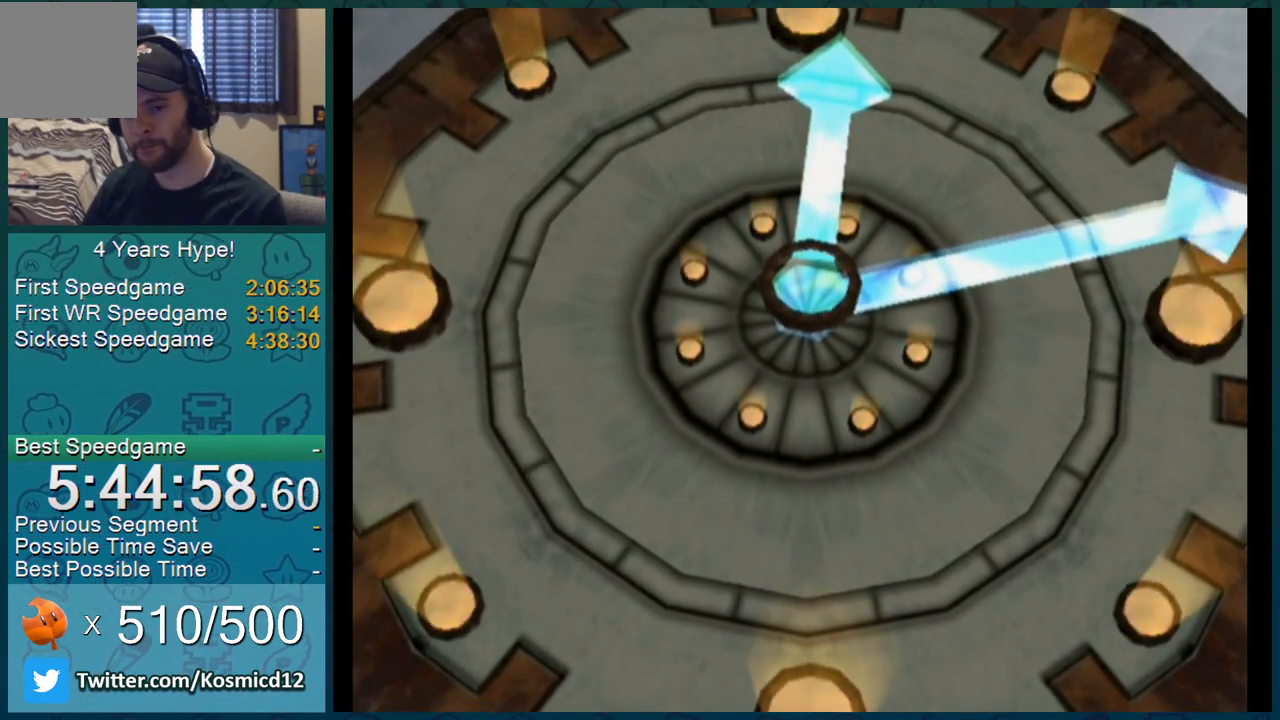
{"buttons": [], "left_stick": "down-left", "right_stick": "center", "events": [[450, "left_stick", "down-left"]]}
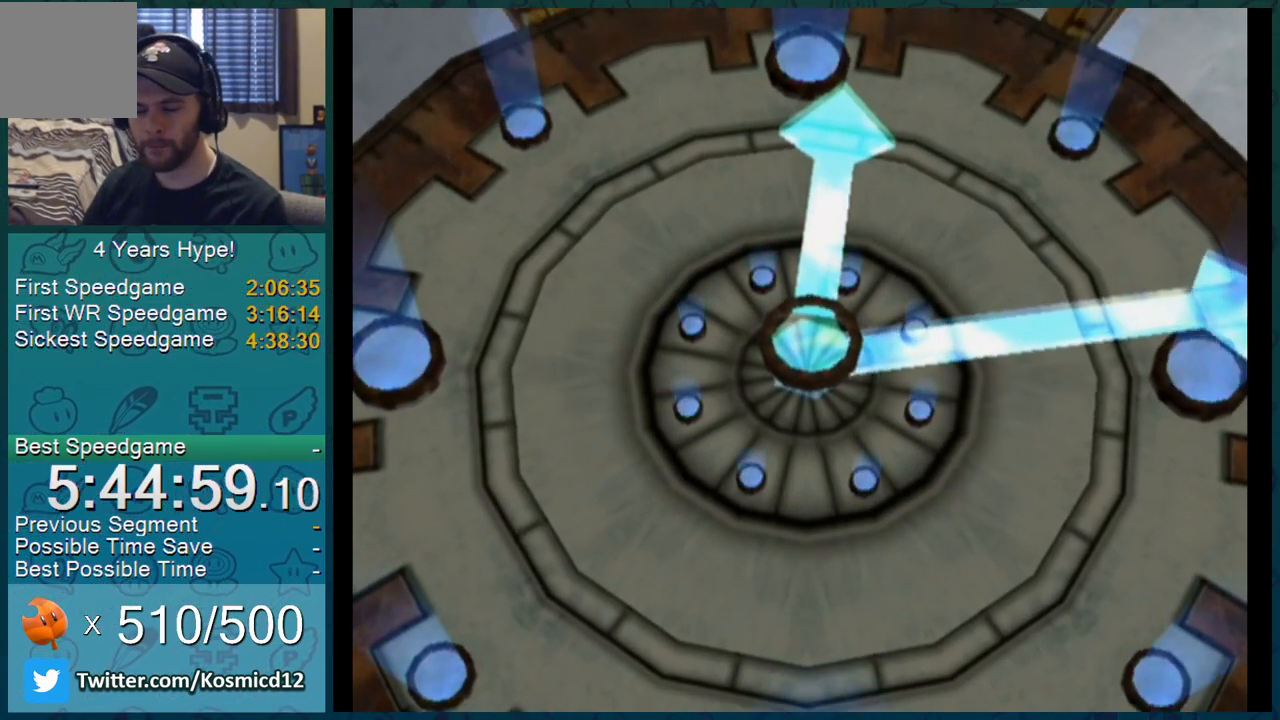
{"buttons": [], "left_stick": "down-left", "right_stick": "center", "events": []}
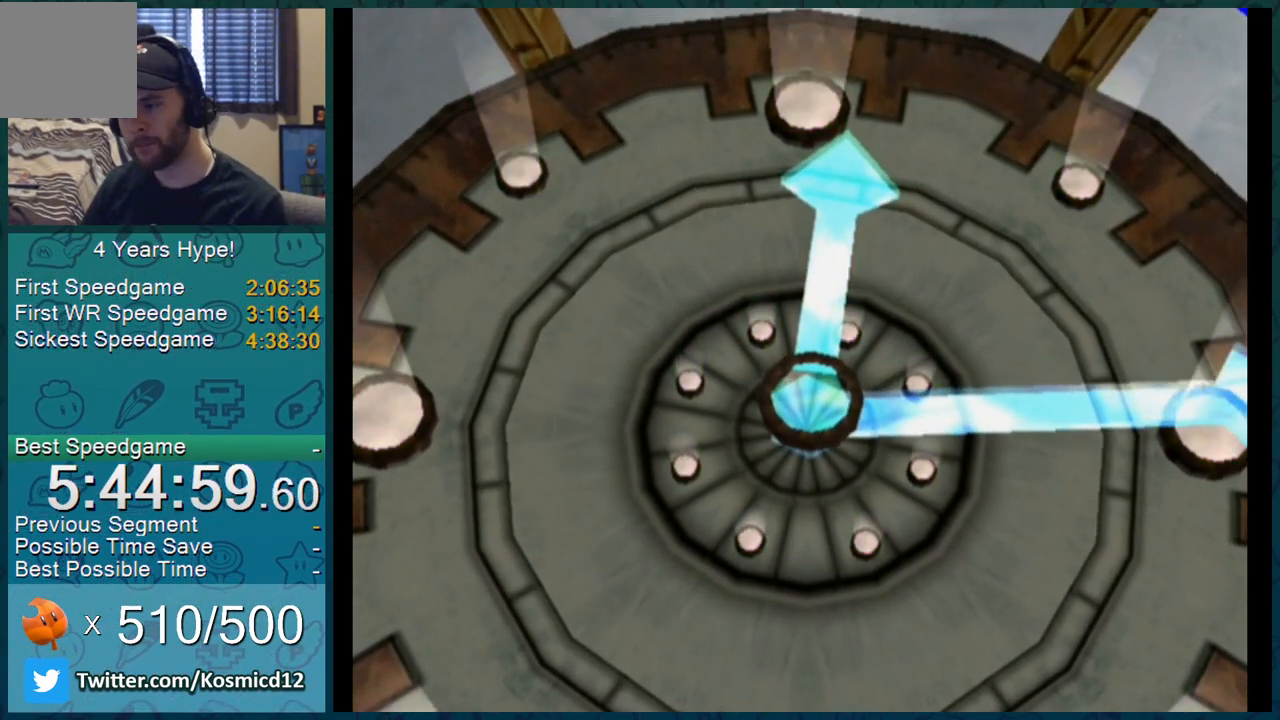
{"buttons": [], "left_stick": "down-left", "right_stick": "center", "events": []}
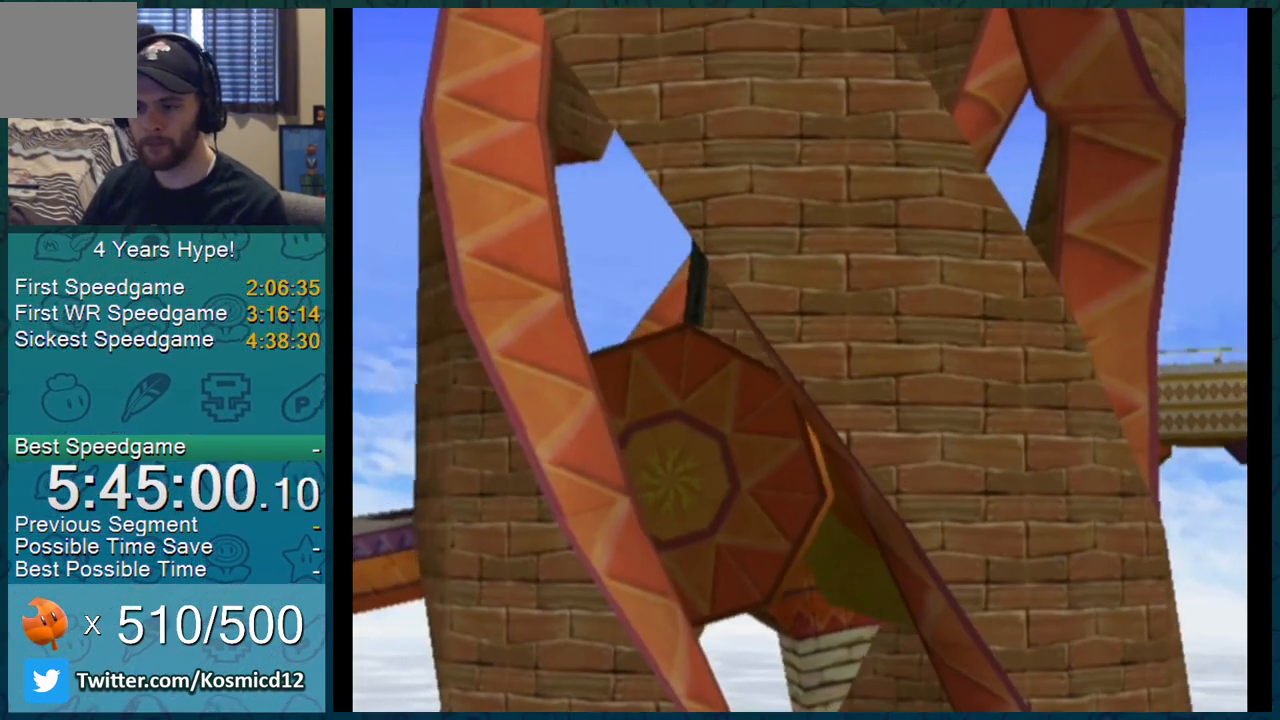
{"buttons": [], "left_stick": "down-left", "right_stick": "center", "events": []}
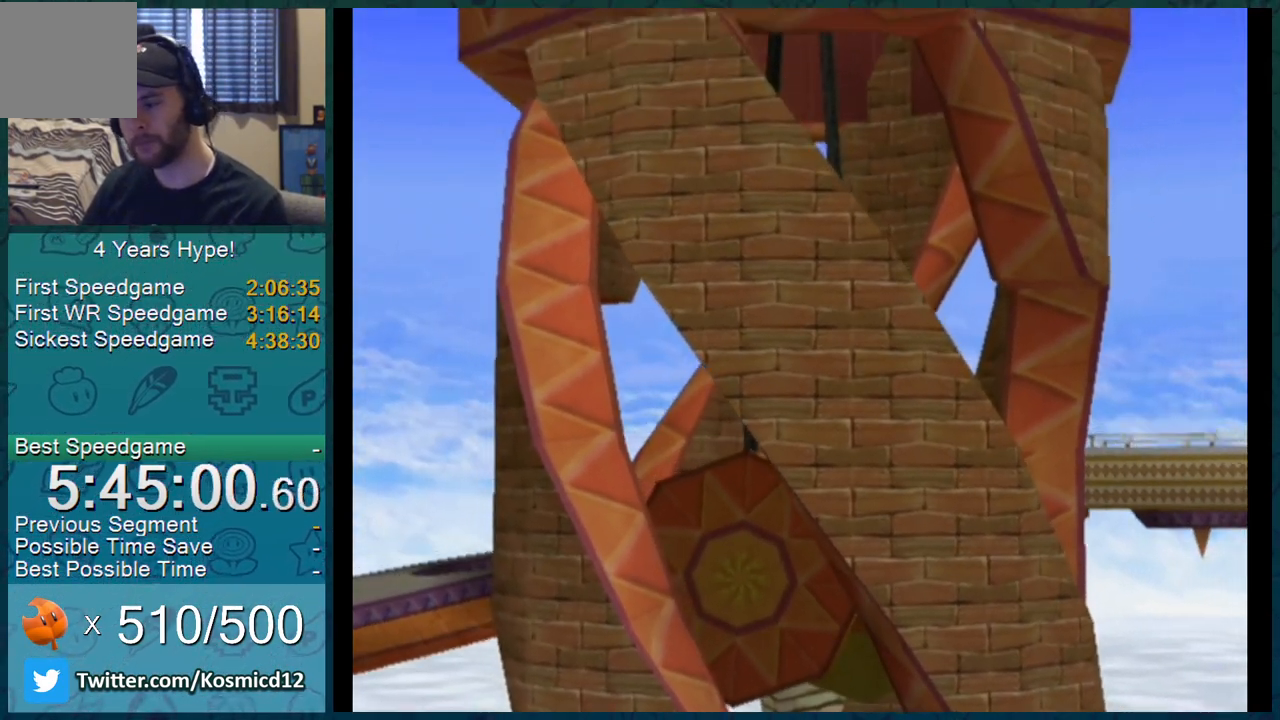
{"buttons": [], "left_stick": "down-left", "right_stick": "center", "events": []}
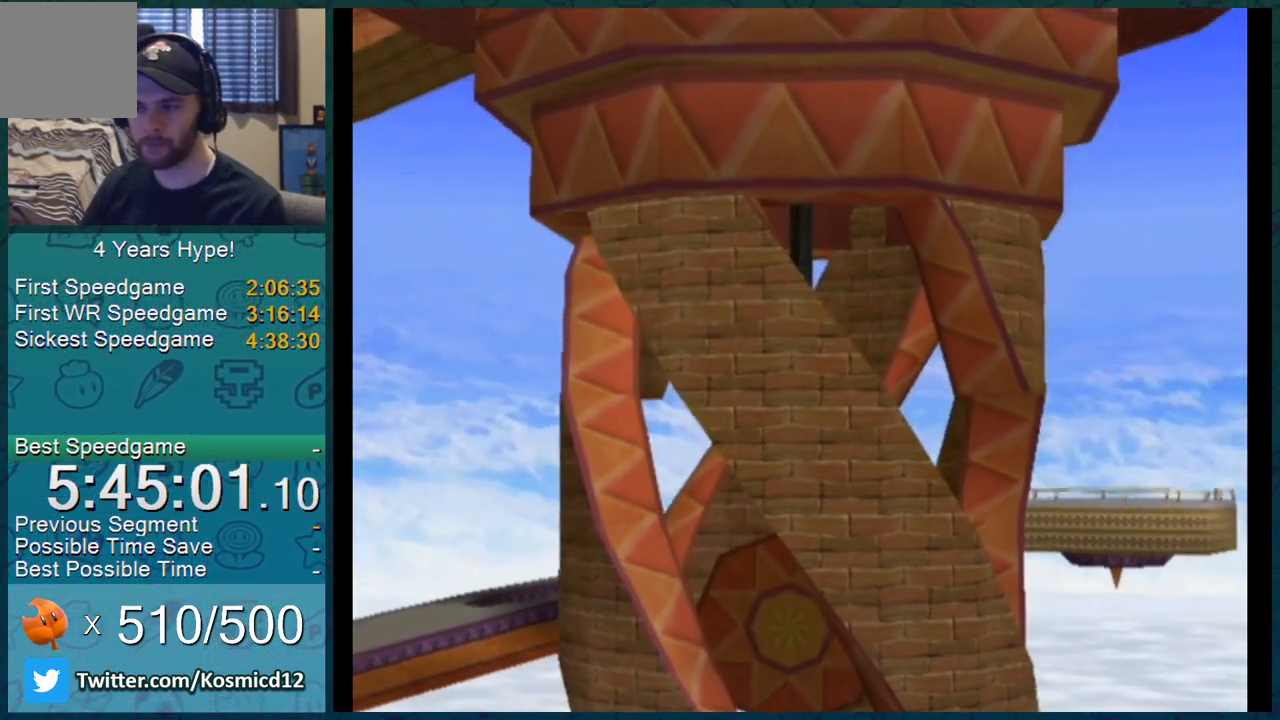
{"buttons": [], "left_stick": "down-left", "right_stick": "center", "events": []}
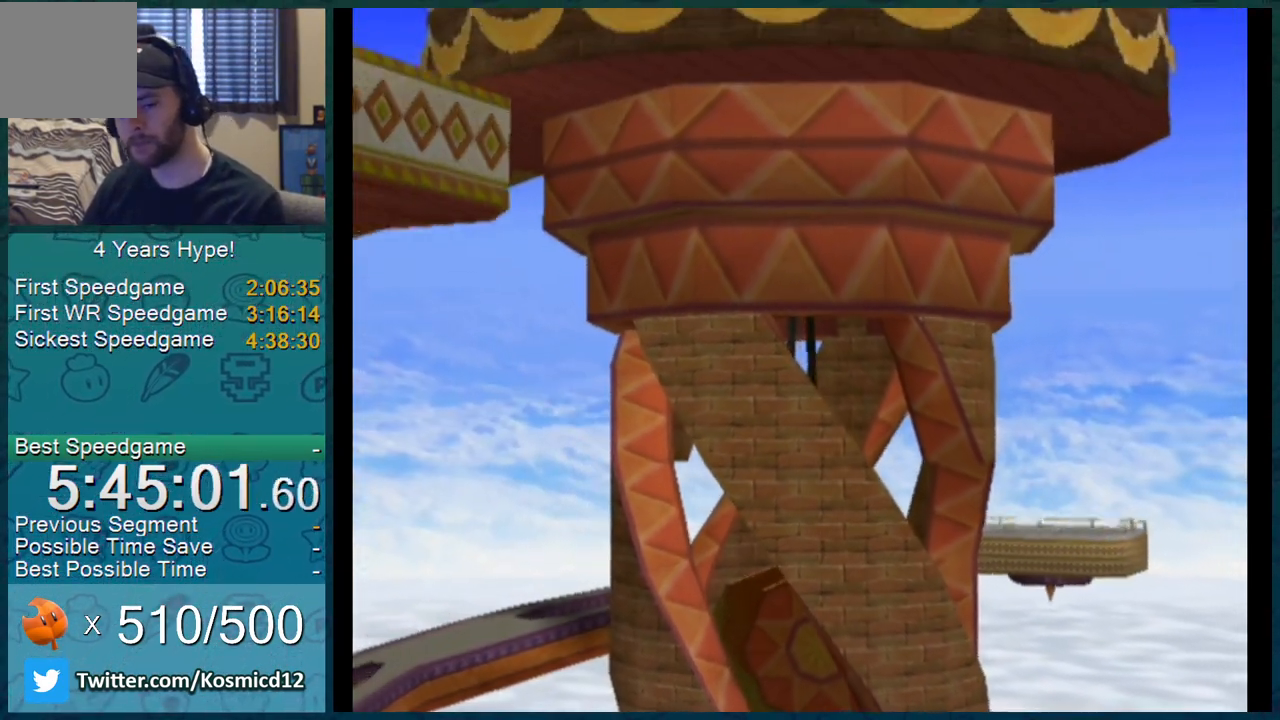
{"buttons": [], "left_stick": "down-left", "right_stick": "center", "events": []}
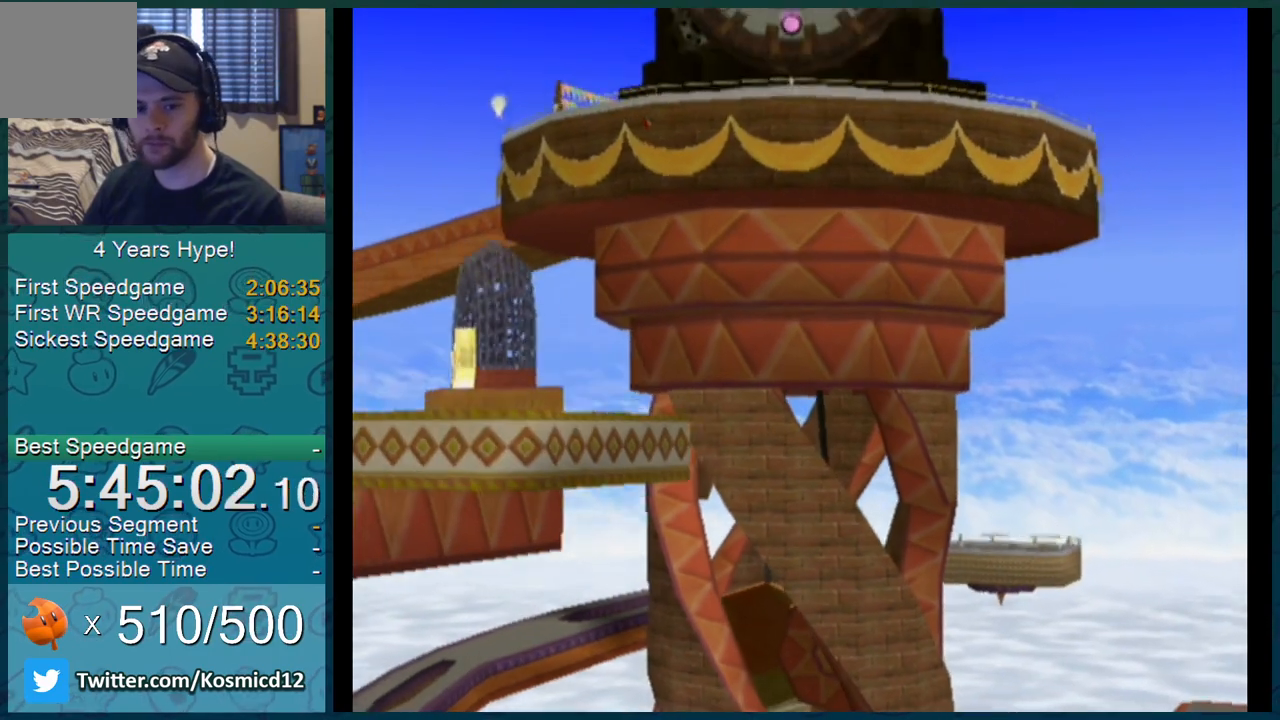
{"buttons": [], "left_stick": "down-left", "right_stick": "center", "events": []}
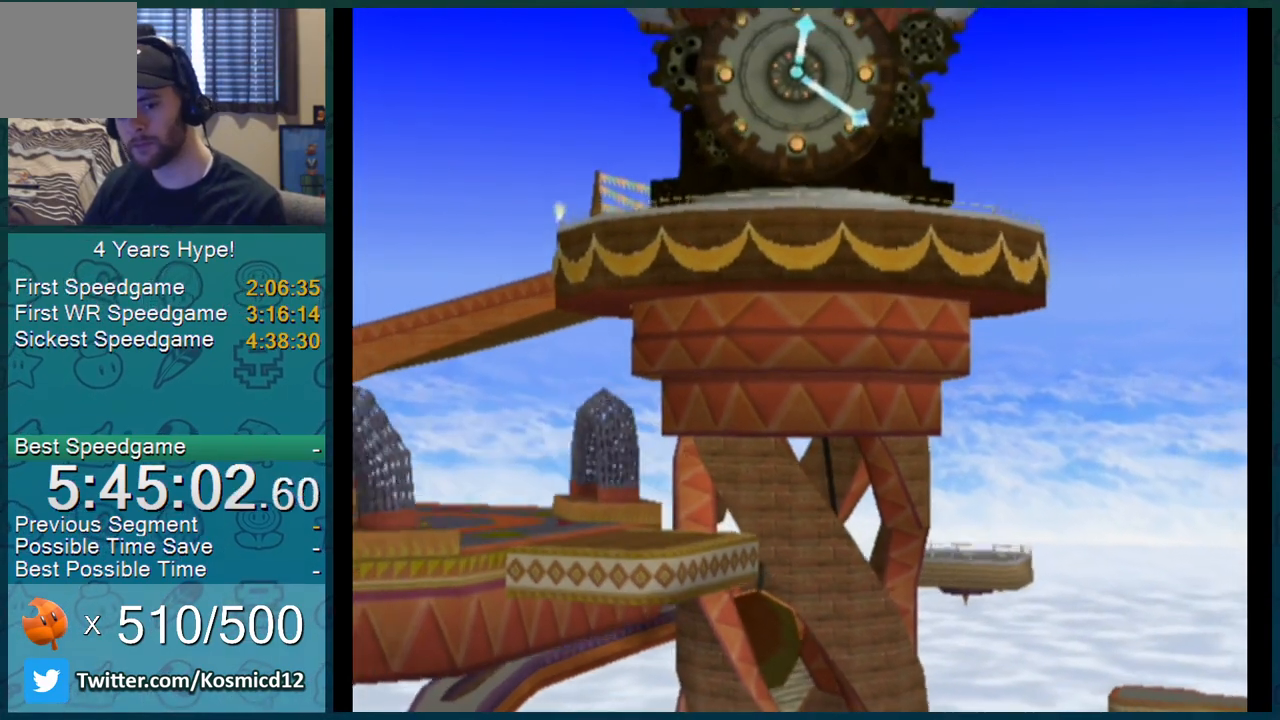
{"buttons": [], "left_stick": "down-left", "right_stick": "center", "events": []}
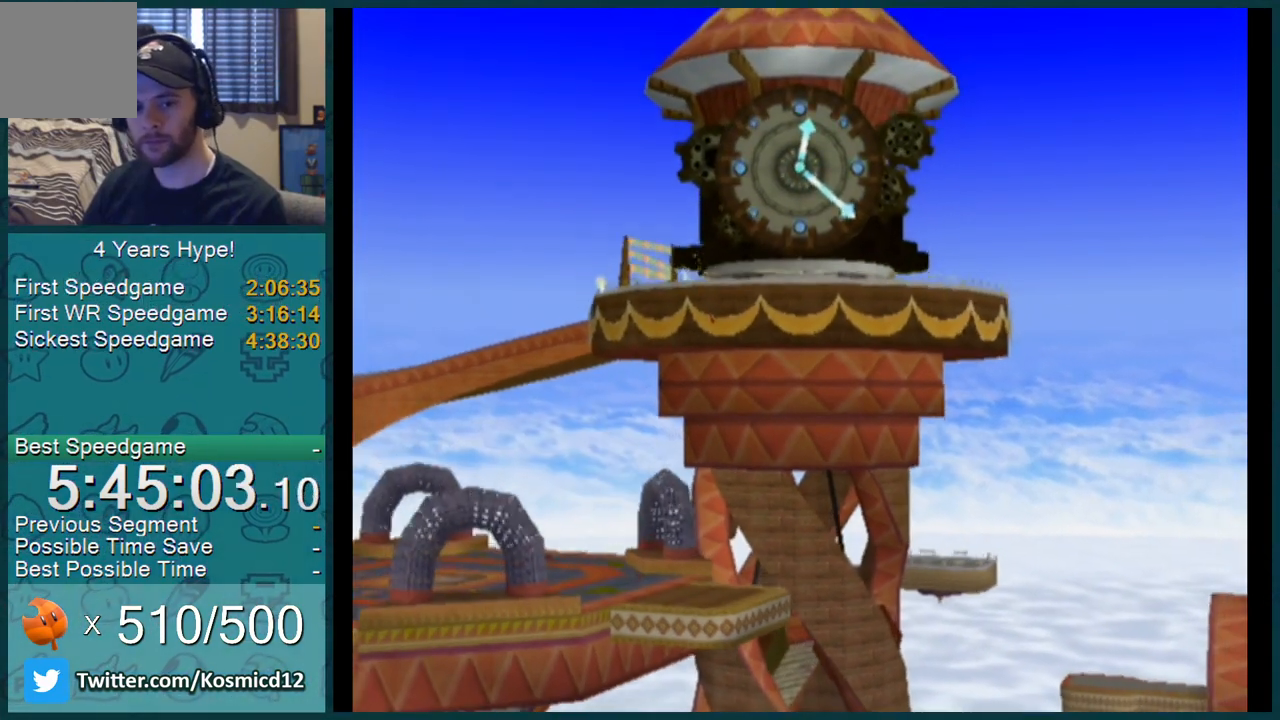
{"buttons": [], "left_stick": "down-left", "right_stick": "center", "events": []}
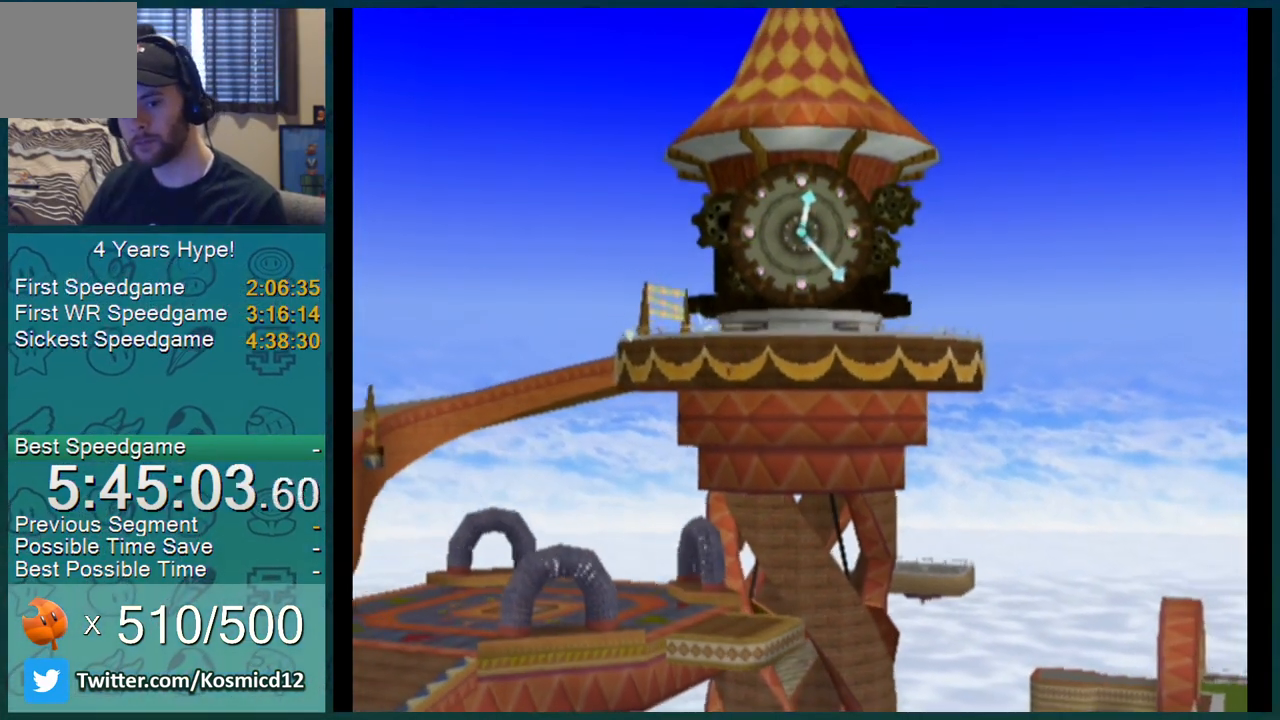
{"buttons": [], "left_stick": "down-left", "right_stick": "center", "events": []}
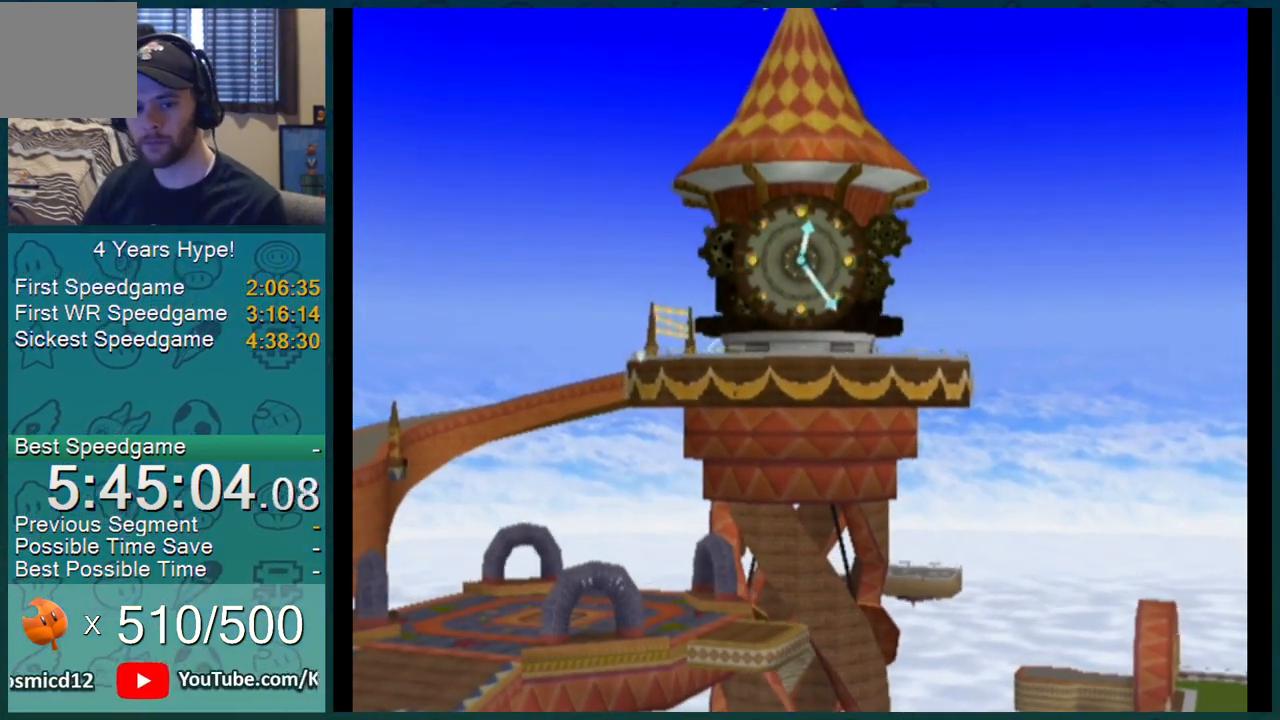
{"buttons": [], "left_stick": "down-left", "right_stick": "center", "events": []}
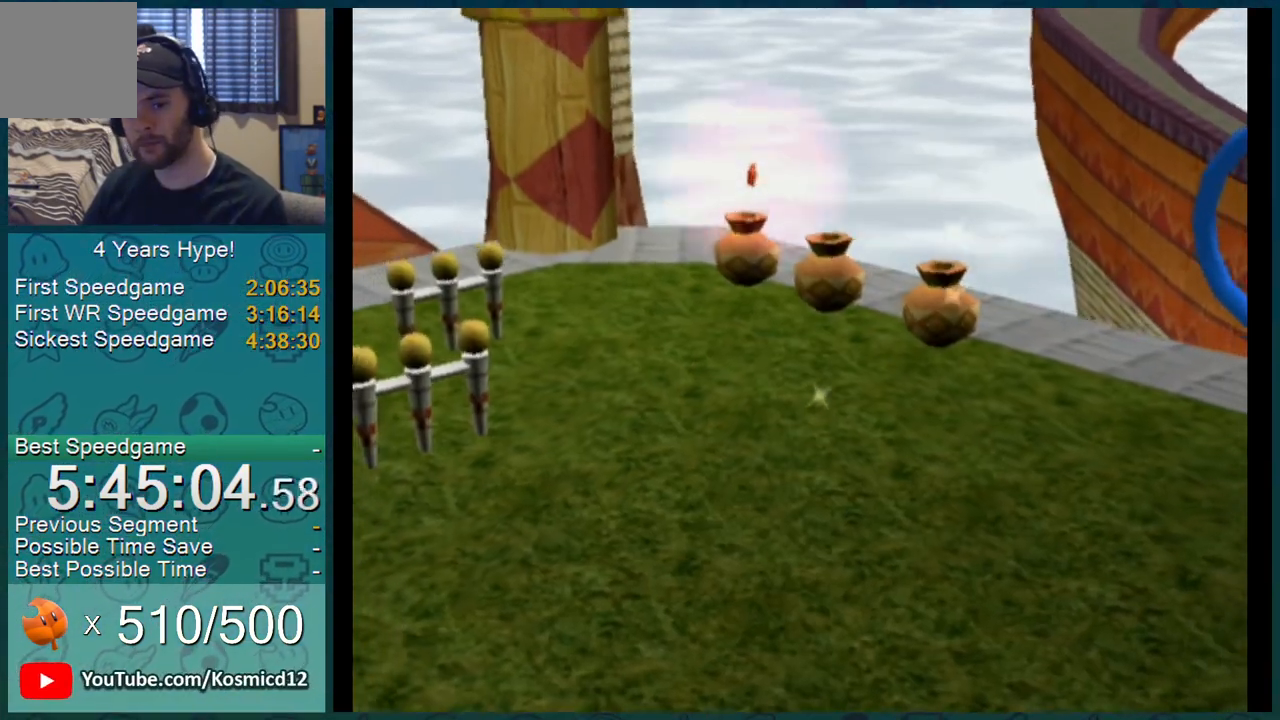
{"buttons": [], "left_stick": "down-left", "right_stick": "center", "events": []}
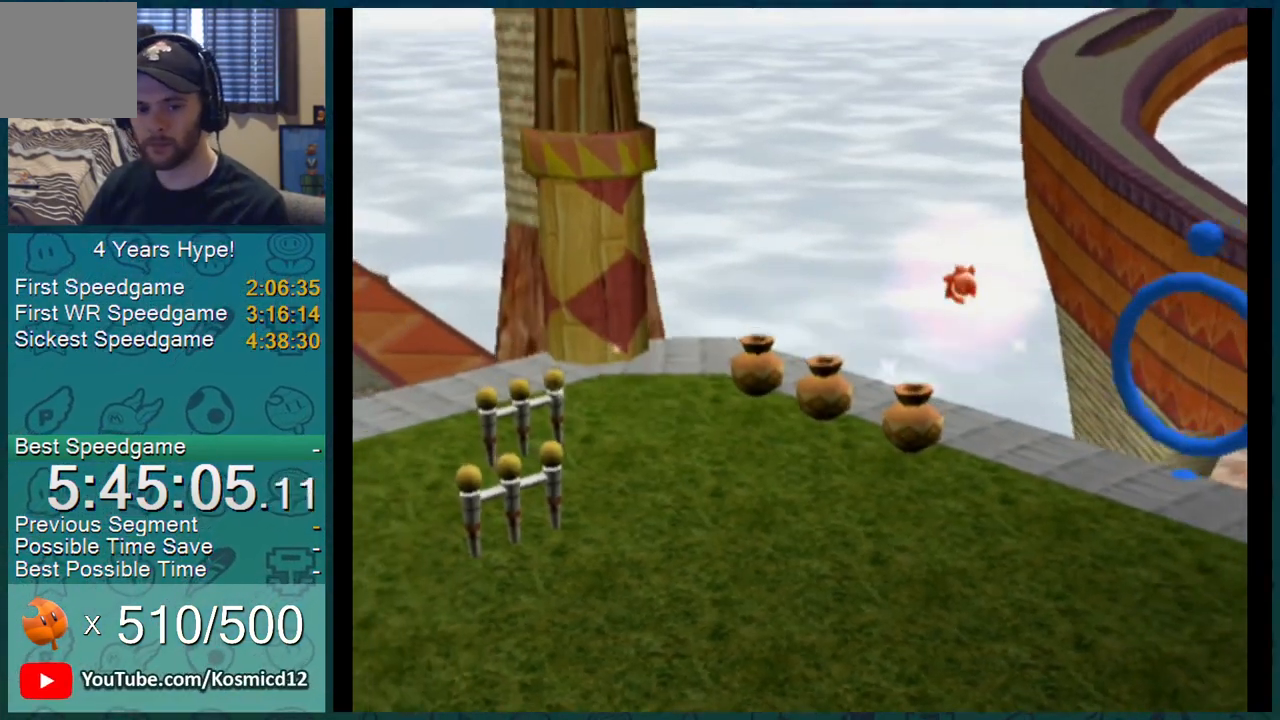
{"buttons": [], "left_stick": "down-left", "right_stick": "center", "events": []}
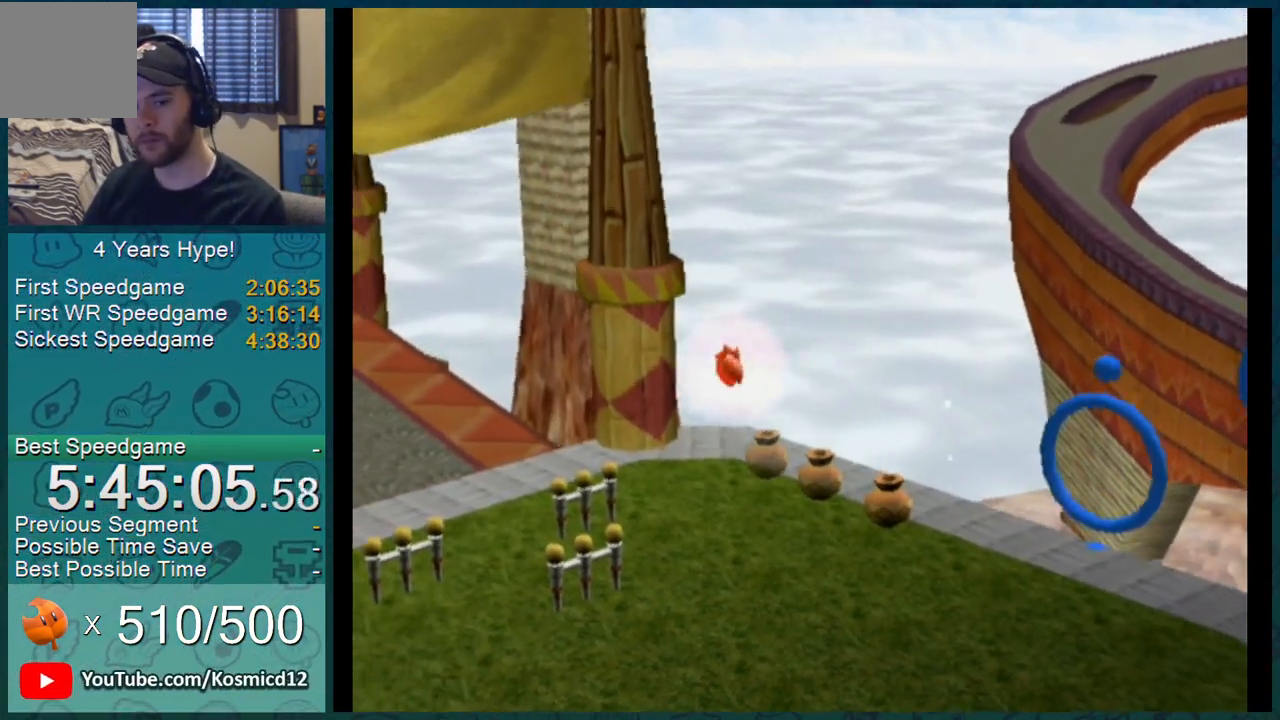
{"buttons": [], "left_stick": "down-left", "right_stick": "center", "events": []}
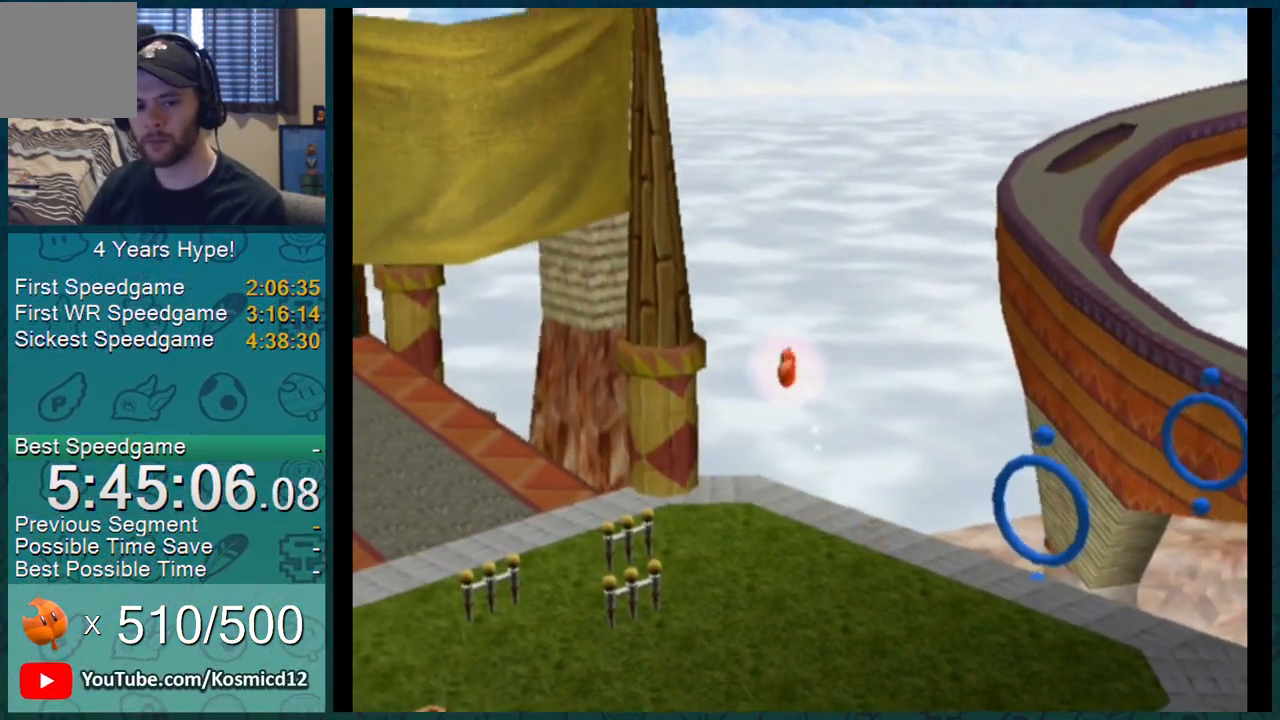
{"buttons": [], "left_stick": "down-left", "right_stick": "center", "events": []}
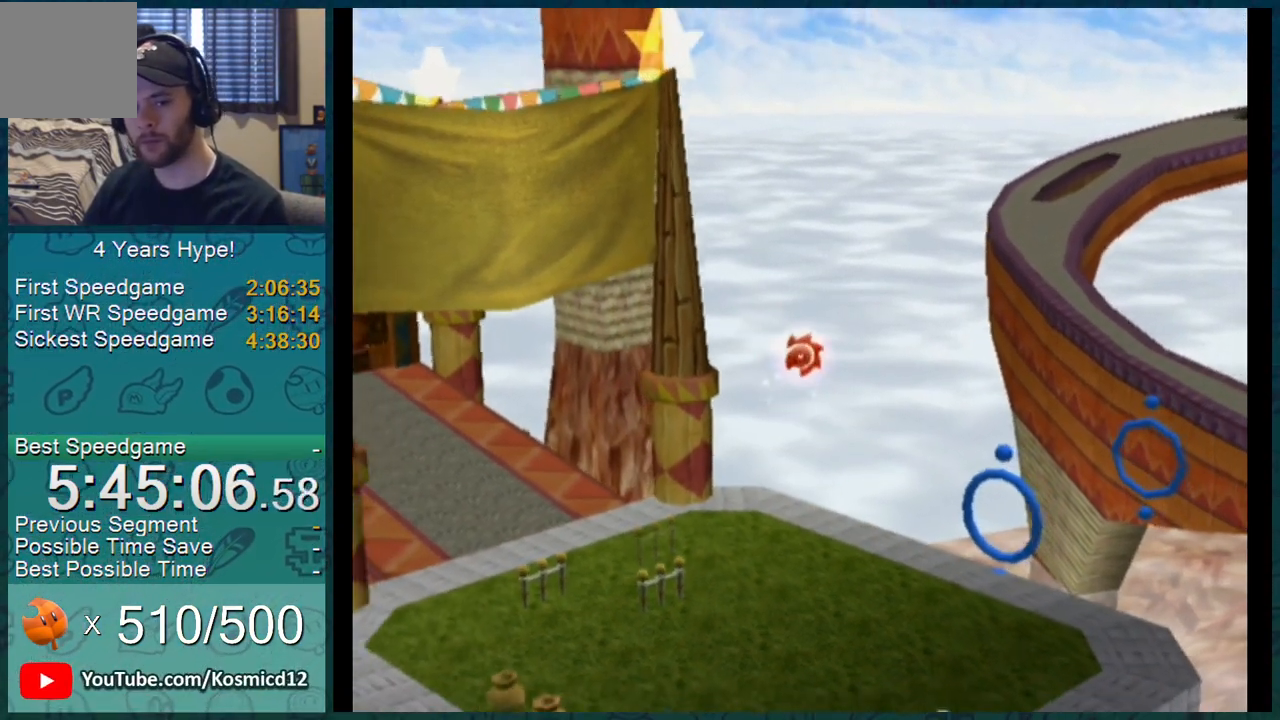
{"buttons": [], "left_stick": "down-left", "right_stick": "center", "events": []}
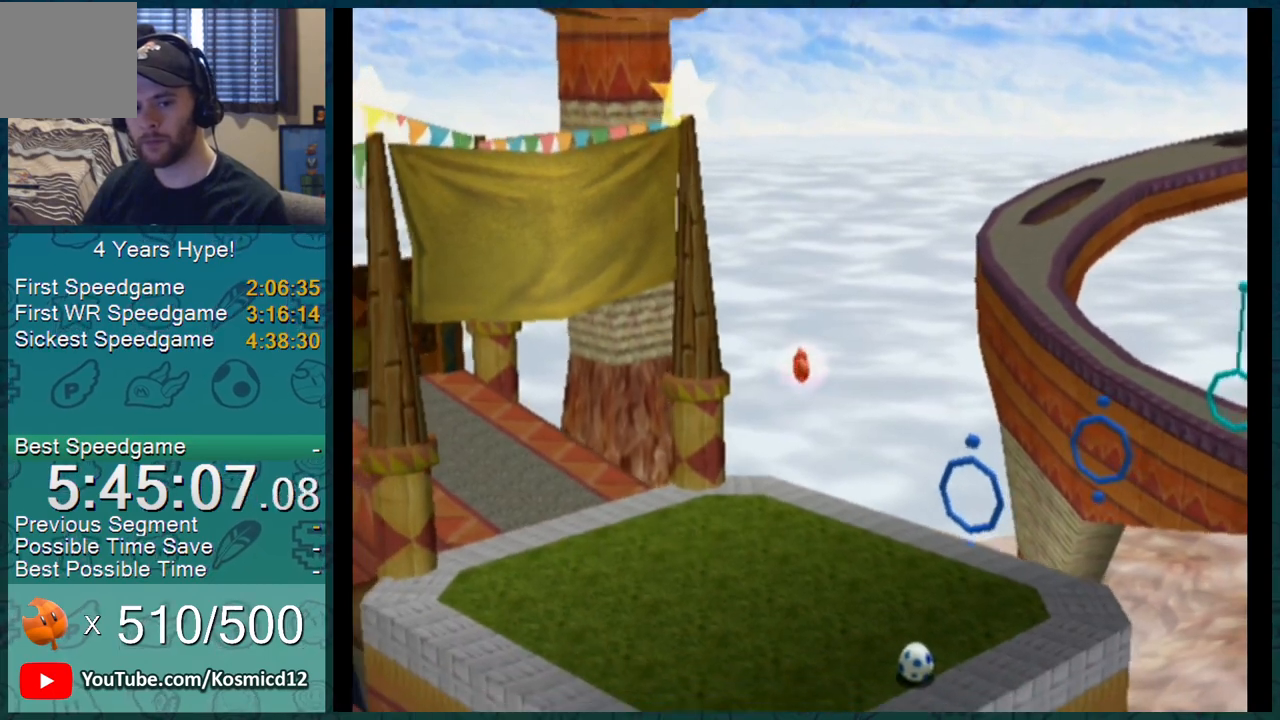
{"buttons": [], "left_stick": "down-left", "right_stick": "center", "events": []}
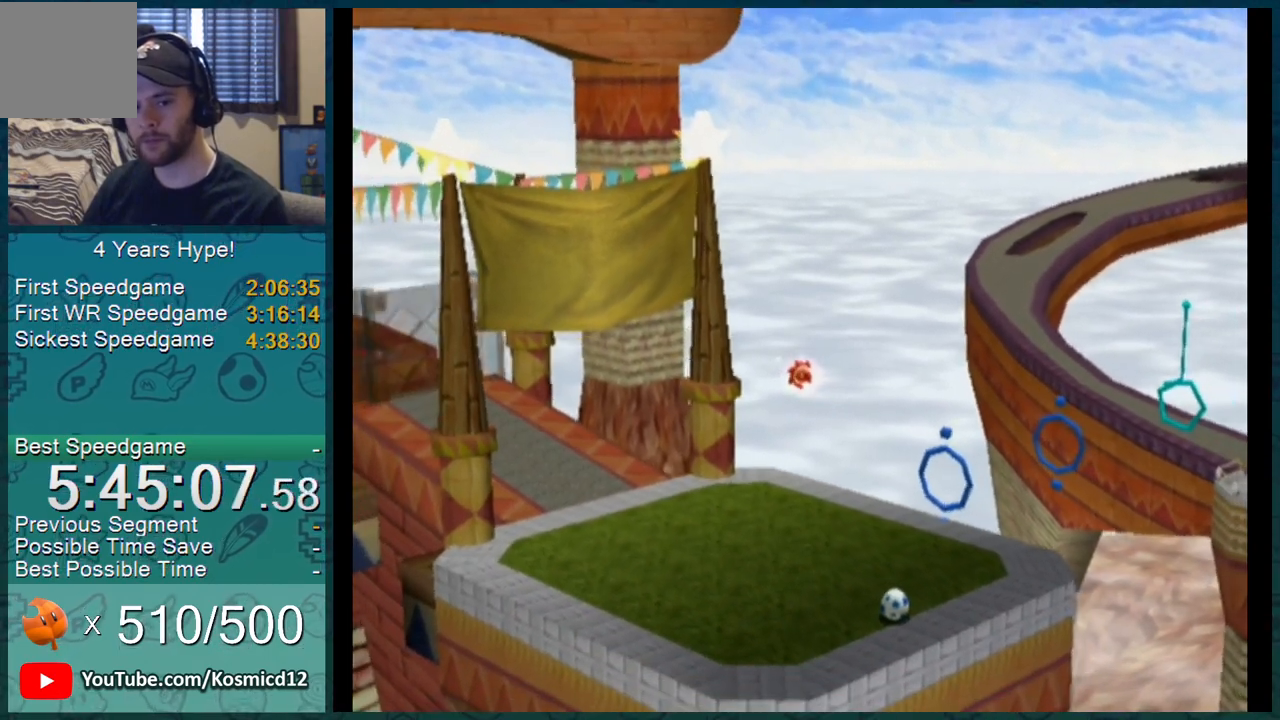
{"buttons": [], "left_stick": "down-left", "right_stick": "center", "events": []}
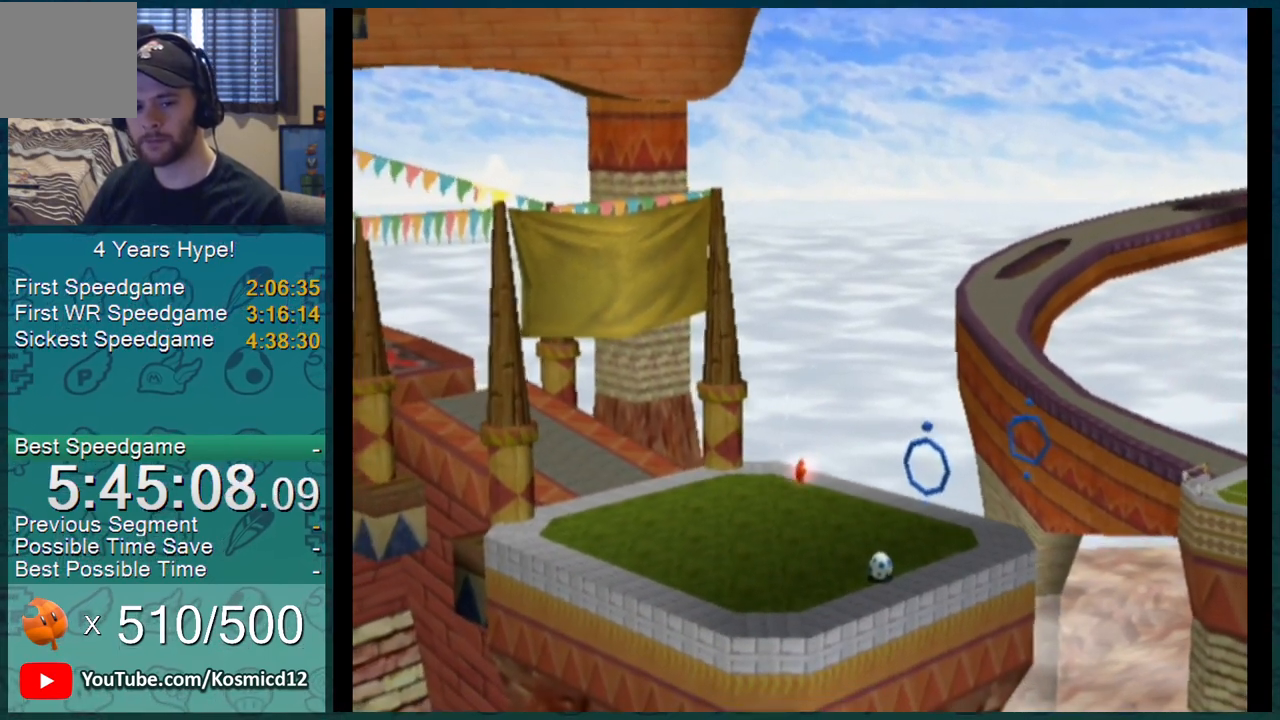
{"buttons": [], "left_stick": "down-left", "right_stick": "center", "events": []}
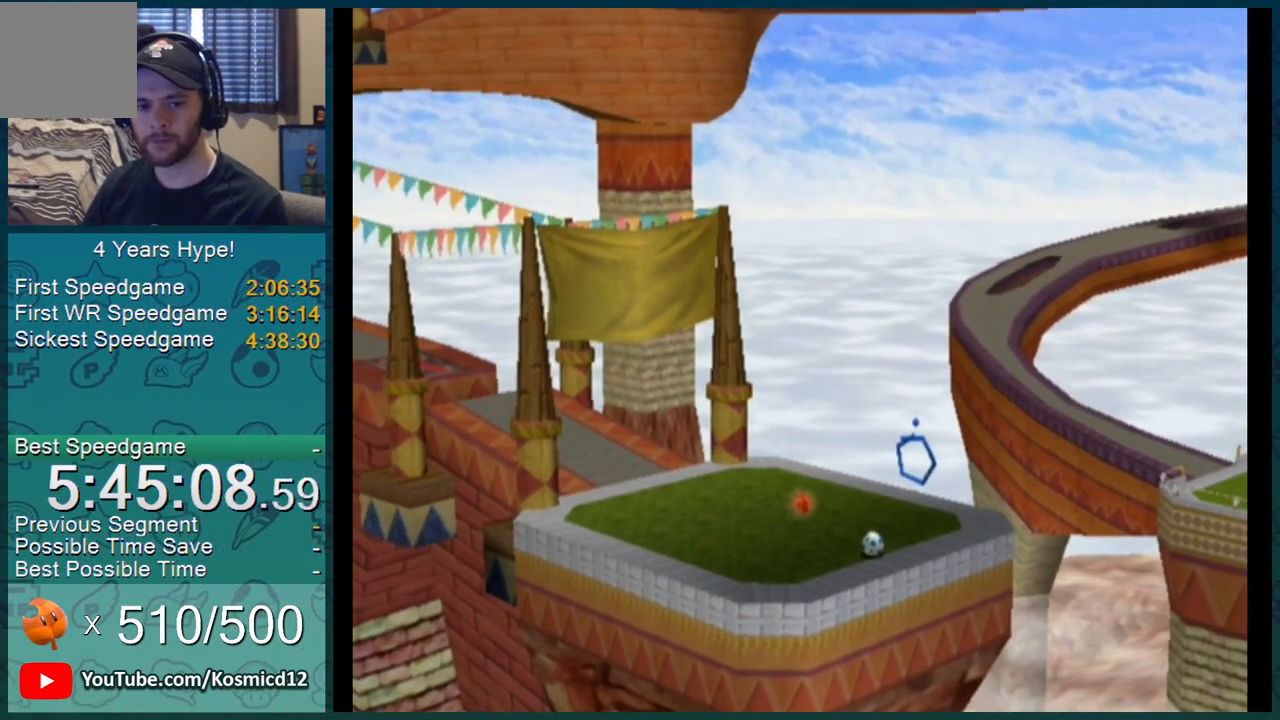
{"buttons": [], "left_stick": "down-left", "right_stick": "center", "events": []}
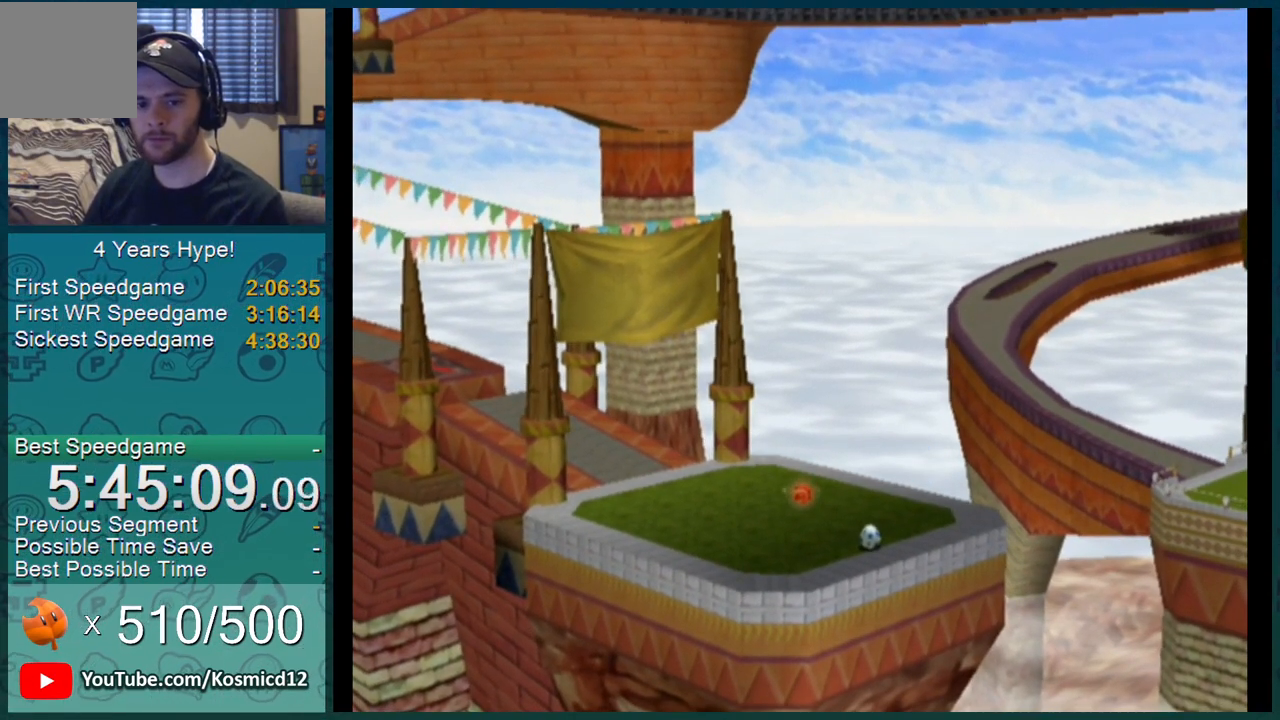
{"buttons": [], "left_stick": "down-left", "right_stick": "center", "events": []}
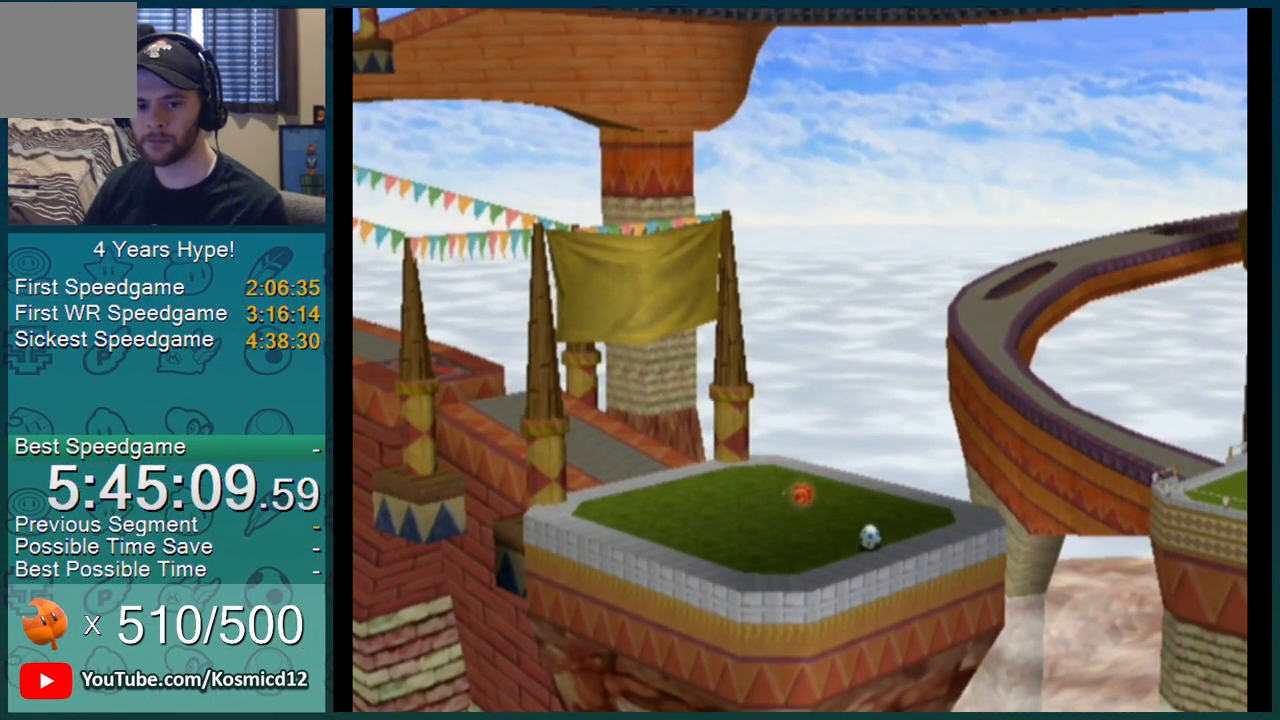
{"buttons": [], "left_stick": "down-left", "right_stick": "center", "events": []}
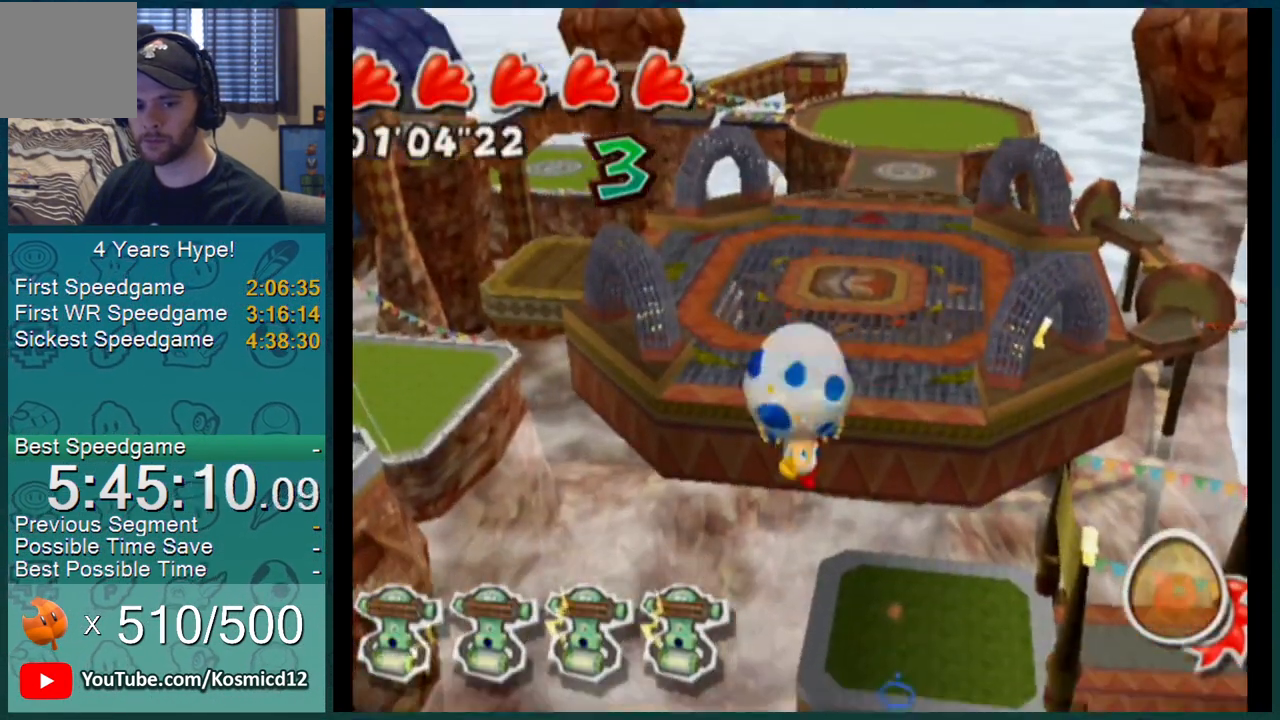
{"buttons": ["L1"], "left_stick": "up-right", "right_stick": "center", "events": [[400, "L1", "down"], [417, "left_stick", "up"], [500, "left_stick", "up-right"]]}
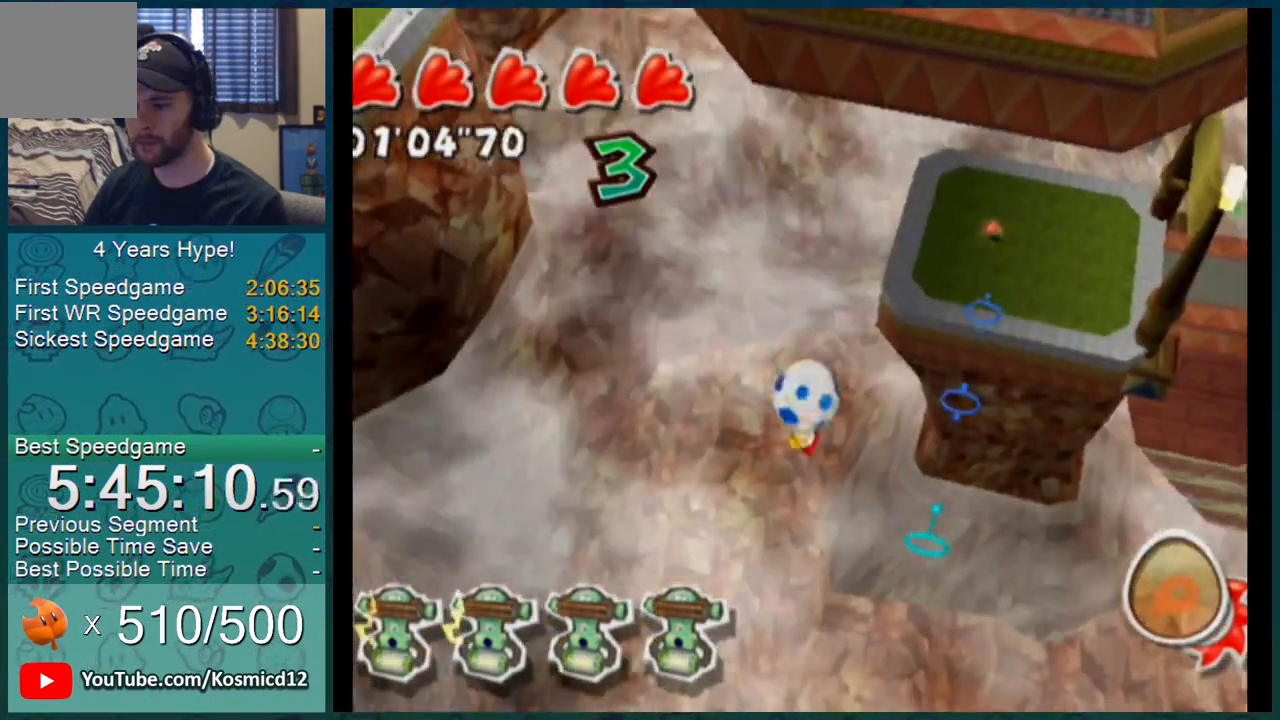
{"buttons": ["L1"], "left_stick": "up-right", "right_stick": "center", "events": []}
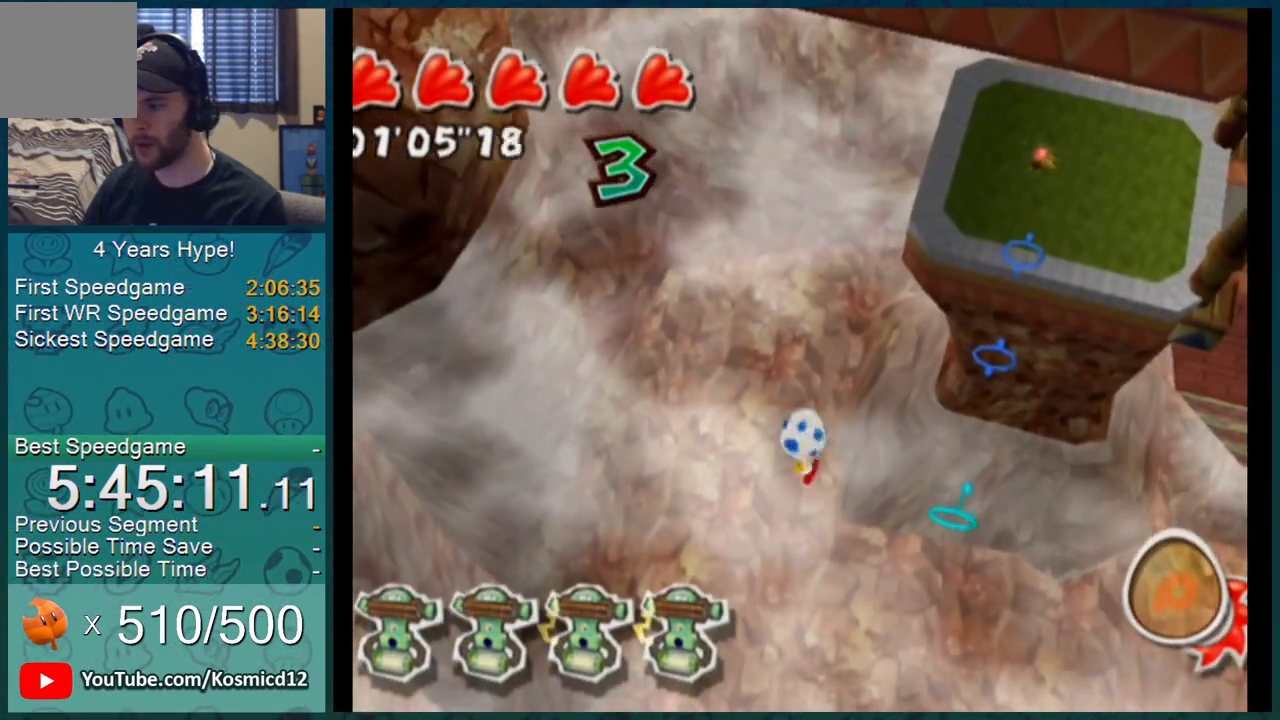
{"buttons": ["L1"], "left_stick": "up-right", "right_stick": "center", "events": []}
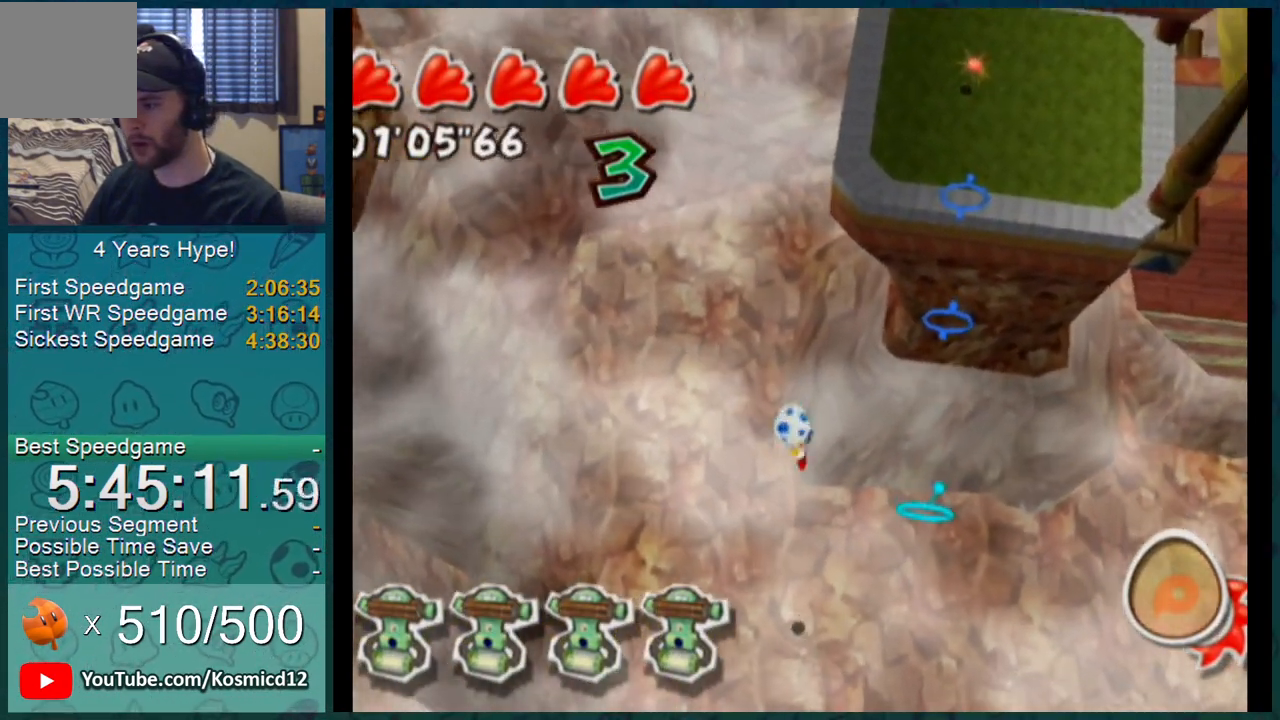
{"buttons": ["L1"], "left_stick": "up-right", "right_stick": "center", "events": []}
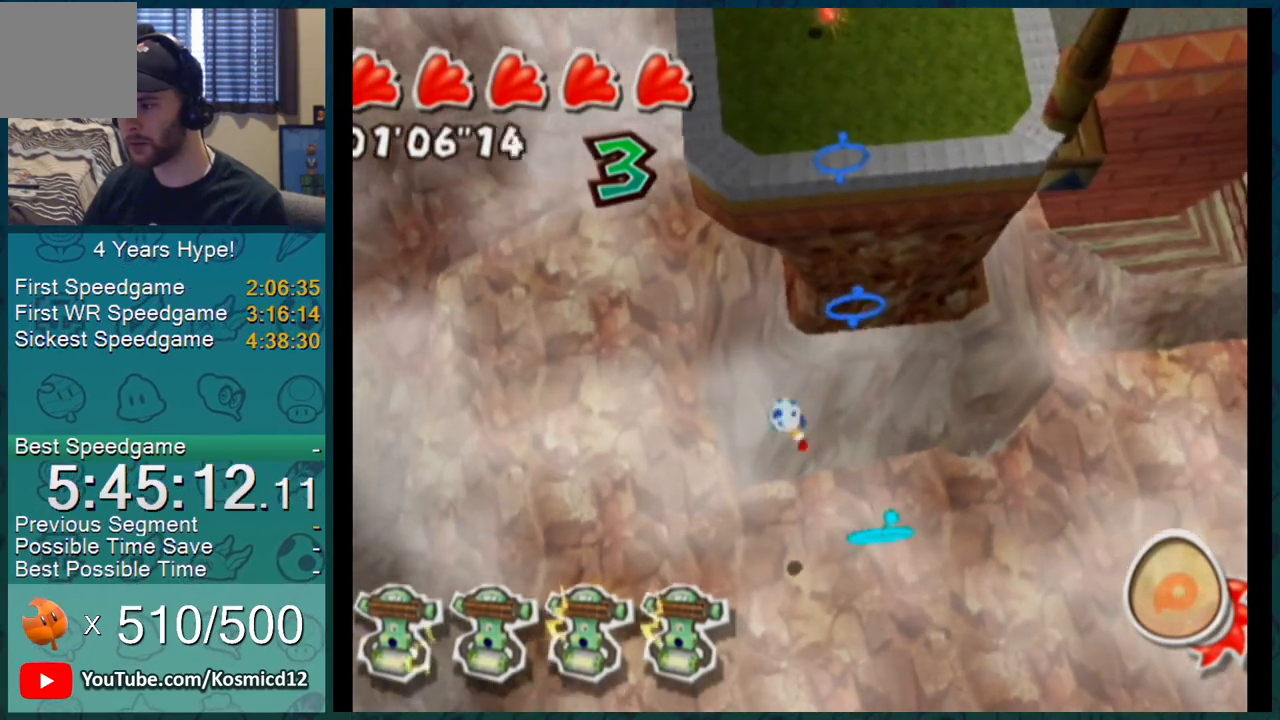
{"buttons": ["L1"], "left_stick": "center", "right_stick": "center", "events": [[33, "left_stick", "up"], [233, "left_stick", "center"], [317, "left_stick", "up"], [433, "left_stick", "center"]]}